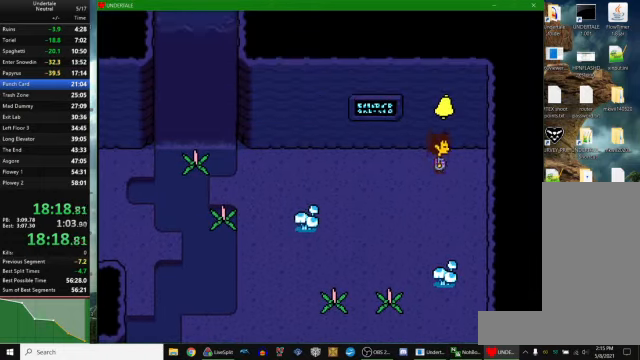
Gameplay with keyboard; each line is a JSON object with the keys held at the frame after it. "events" lists presses ("down") and releases ("up") of "c", "ctrl_r", "down", "escape", "left", "return", "right", "space", "up", "x" and "z" between this image and that frame as [ms after this image, input, new state], when the widget could be followed in between. No other keys are recorded. Mouse input is not recorded. Not read: other_keys.
{"keys": ["down"], "events": [[67, "up", "up"], [67, "z", "down"], [167, "down", "down"], [167, "z", "up"]]}
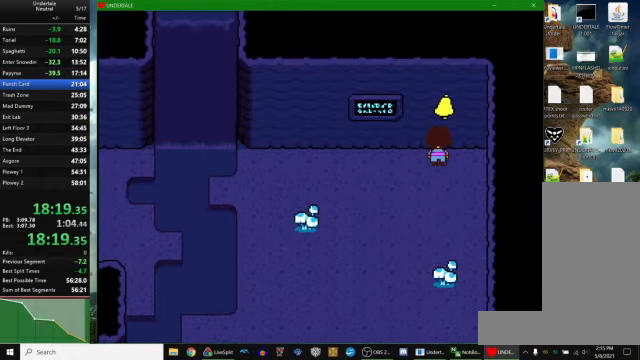
{"keys": ["down"], "events": []}
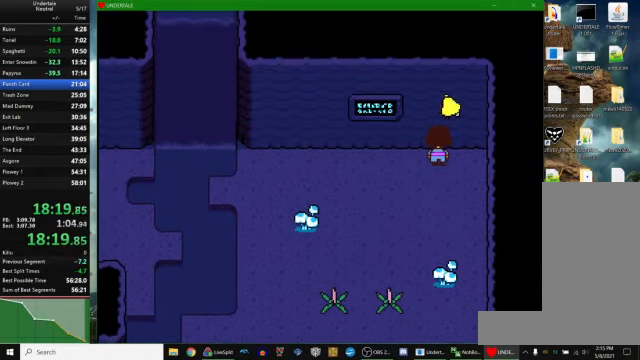
{"keys": ["down"], "events": [[167, "left", "down"], [500, "left", "up"]]}
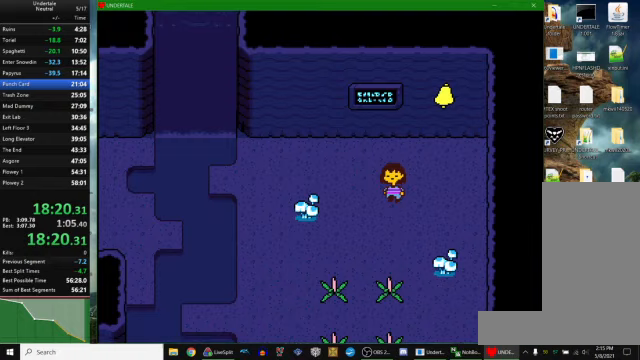
{"keys": ["down"], "events": []}
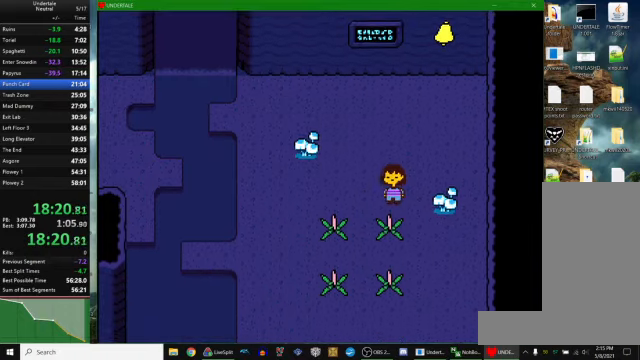
{"keys": ["down", "left"], "events": [[167, "down", "up"], [167, "z", "down"], [200, "left", "down"], [200, "z", "up"], [233, "down", "down"]]}
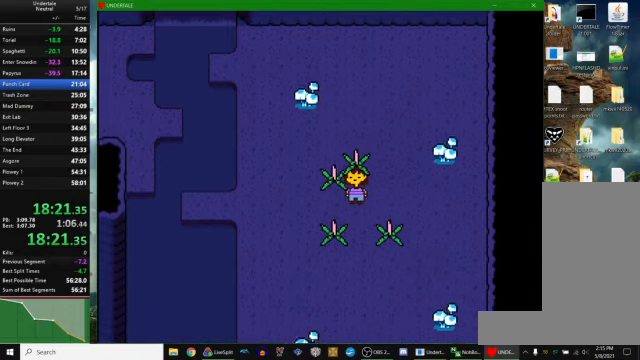
{"keys": ["left"], "events": [[100, "down", "up"]]}
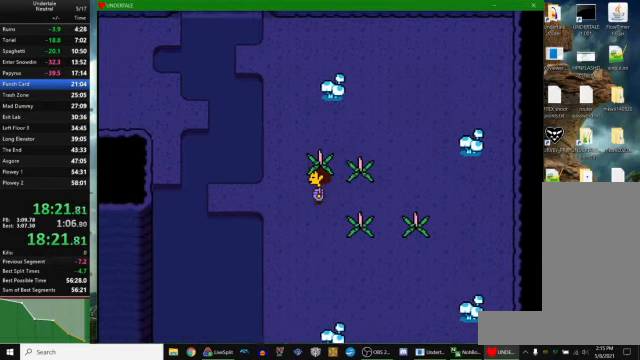
{"keys": ["left"], "events": []}
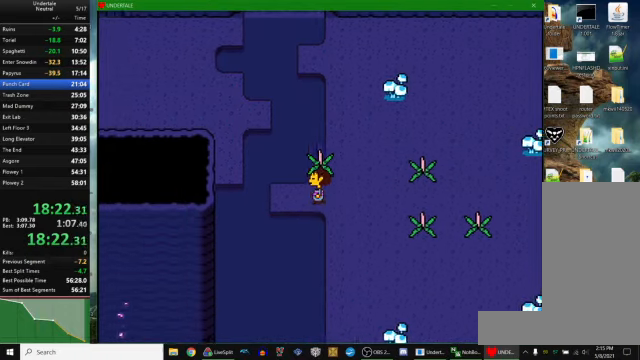
{"keys": ["right"], "events": [[267, "left", "up"], [267, "up", "down"], [333, "z", "down"], [433, "right", "down"], [433, "z", "up"], [500, "up", "up"]]}
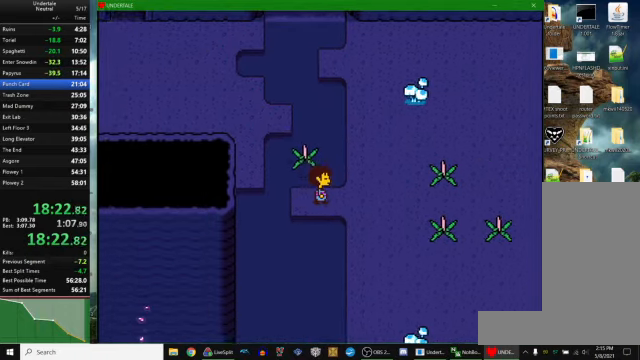
{"keys": ["right"], "events": [[167, "down", "down"], [500, "down", "up"]]}
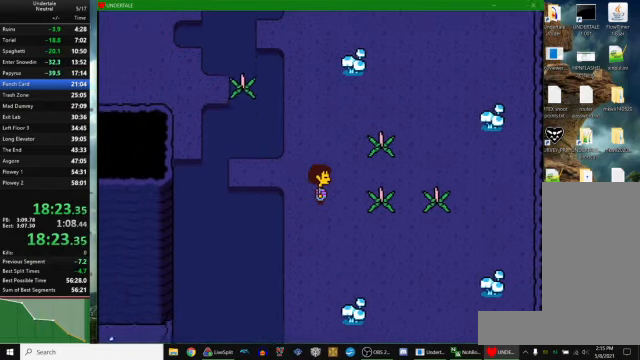
{"keys": ["left", "up"], "events": [[300, "z", "down"], [367, "right", "up"], [367, "z", "up"], [400, "left", "down"], [400, "up", "down"]]}
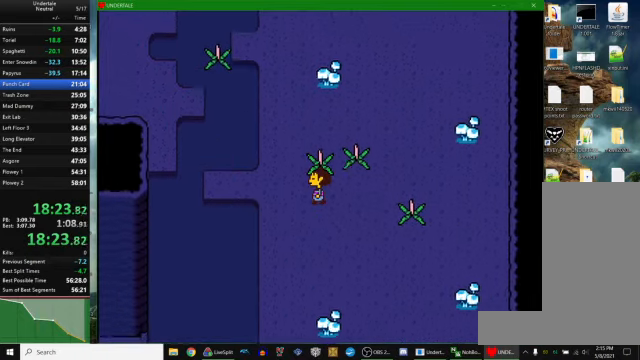
{"keys": ["left"], "events": [[100, "up", "up"]]}
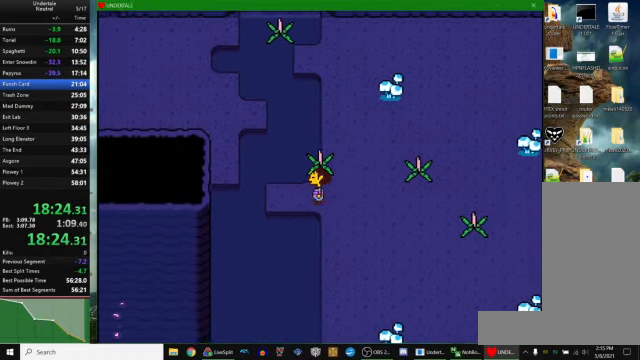
{"keys": ["right", "up"], "events": [[300, "up", "down"], [333, "left", "up"], [367, "z", "down"], [467, "right", "down"], [467, "z", "up"]]}
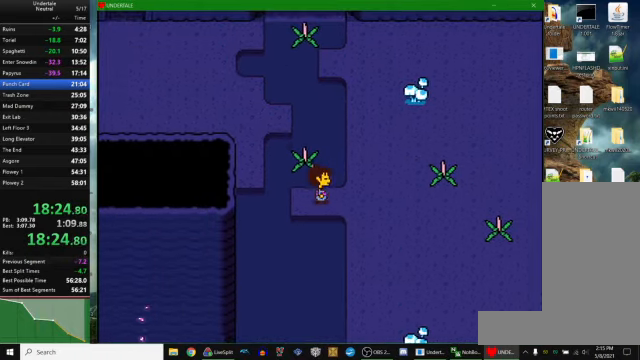
{"keys": ["down", "right"], "events": [[233, "up", "up"], [400, "down", "down"]]}
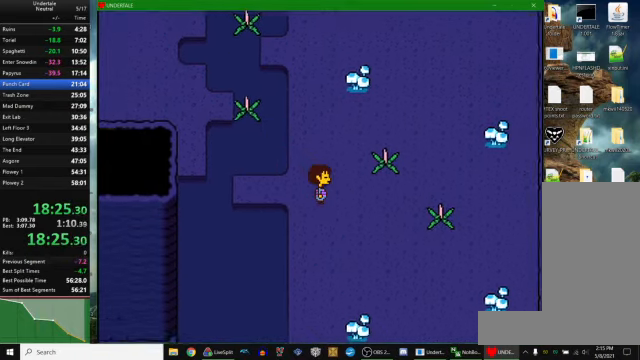
{"keys": ["right"], "events": [[200, "down", "up"]]}
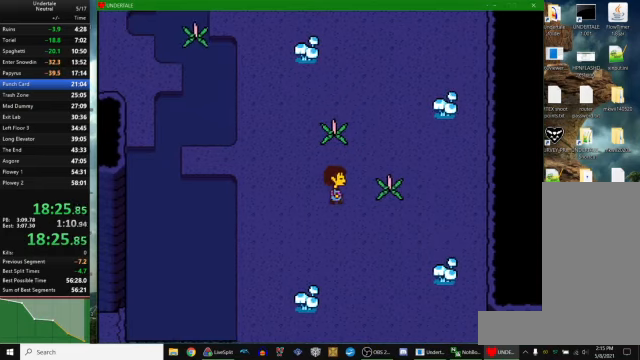
{"keys": ["left", "up"], "events": [[300, "z", "down"], [400, "left", "down"], [400, "right", "up"], [400, "up", "down"], [400, "z", "up"]]}
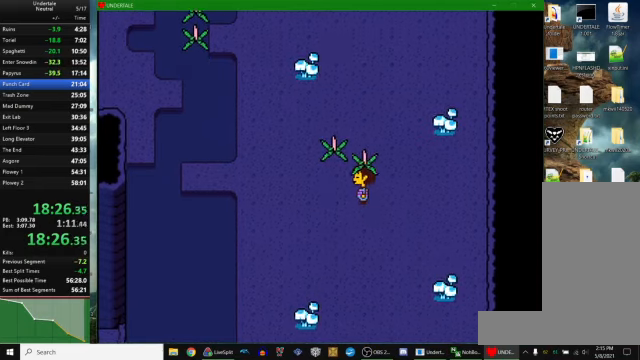
{"keys": ["left"], "events": [[133, "up", "up"]]}
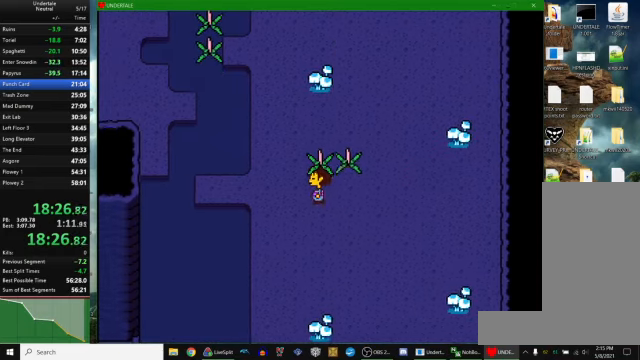
{"keys": ["left"], "events": [[133, "up", "down"], [166, "up", "up"]]}
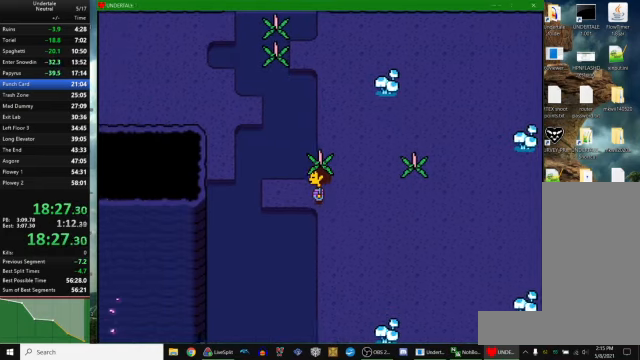
{"keys": ["right", "up"], "events": [[366, "up", "down"], [400, "left", "up"], [466, "z", "down"], [500, "right", "down"], [500, "z", "up"]]}
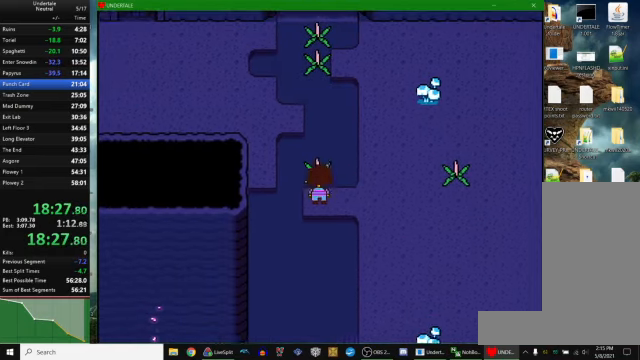
{"keys": ["right", "up"], "events": []}
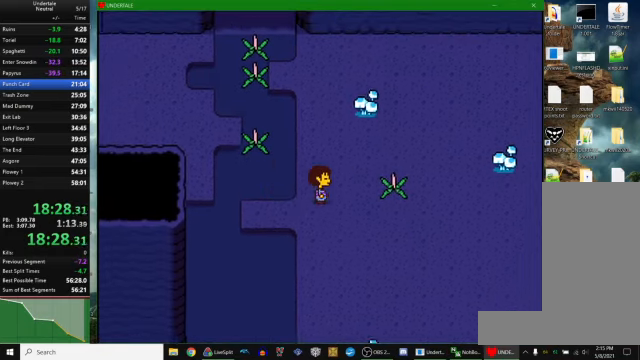
{"keys": ["right"], "events": [[100, "up", "up"]]}
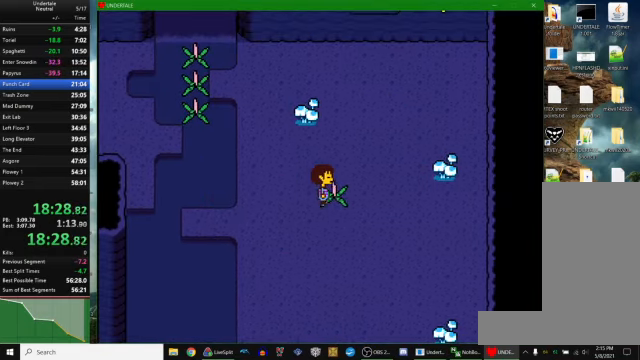
{"keys": ["left", "up"], "events": [[33, "z", "down"], [100, "left", "down"], [100, "right", "up"], [100, "z", "up"], [133, "up", "down"]]}
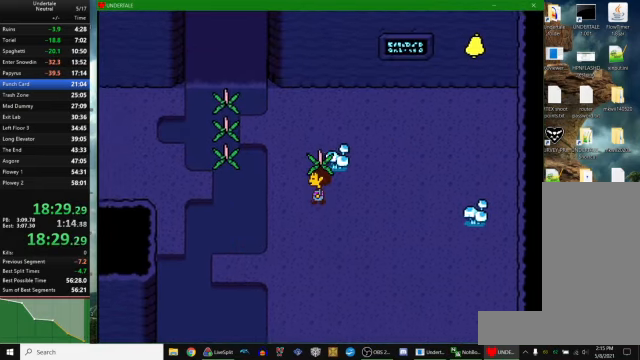
{"keys": ["left"], "events": [[133, "up", "up"], [233, "z", "down"], [300, "z", "up"], [400, "z", "down"], [466, "z", "up"]]}
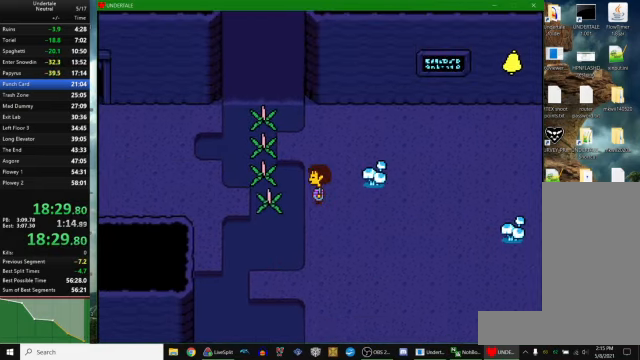
{"keys": ["left"], "events": [[33, "up", "down"], [466, "up", "up"]]}
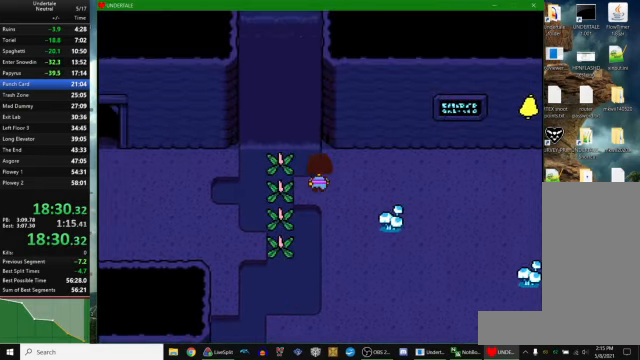
{"keys": ["down", "left"], "events": [[100, "down", "down"]]}
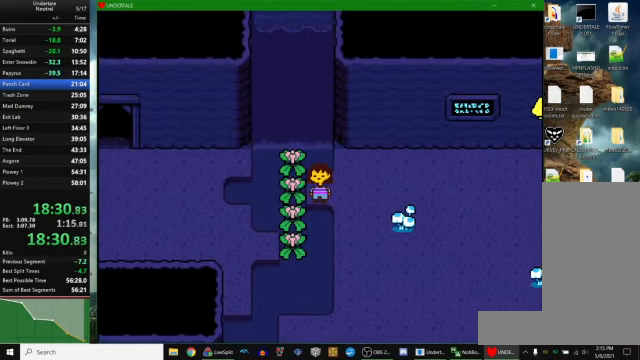
{"keys": ["down", "left"], "events": []}
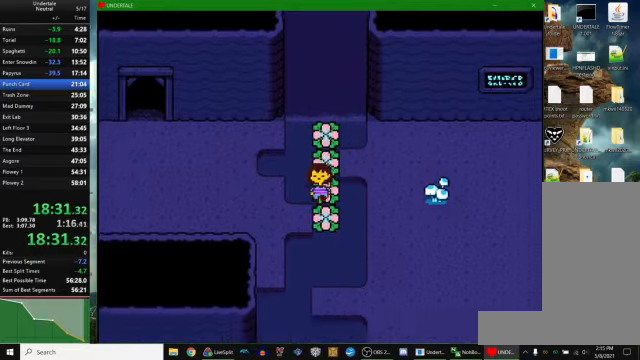
{"keys": ["left", "up"], "events": [[234, "down", "up"], [300, "up", "down"]]}
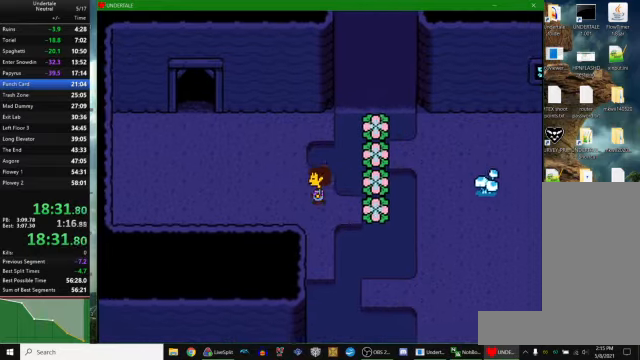
{"keys": ["left", "up"], "events": [[334, "x", "down"], [367, "x", "up"], [467, "x", "down"], [500, "x", "up"]]}
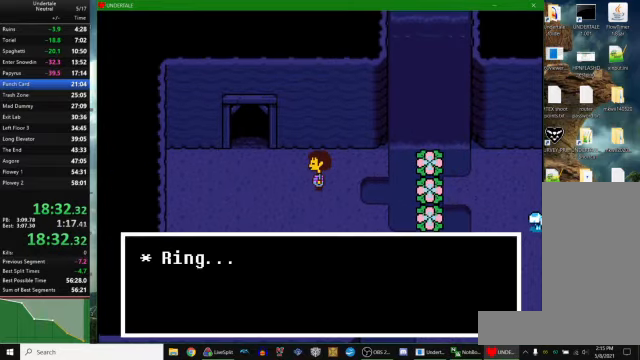
{"keys": ["x"], "events": [[100, "x", "down"], [200, "x", "up"], [267, "left", "up"], [267, "up", "up"], [267, "x", "down"], [334, "x", "up"], [434, "z", "down"], [500, "x", "down"], [500, "z", "up"]]}
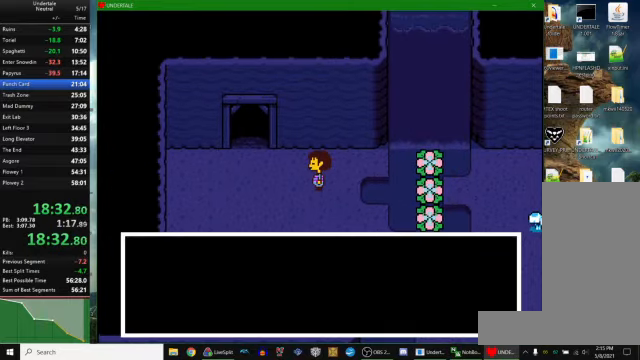
{"keys": ["return"], "events": [[34, "x", "up"], [100, "return", "down"], [167, "return", "up"], [200, "z", "down"], [234, "x", "down"], [267, "z", "up"], [300, "return", "down"], [300, "x", "up"], [367, "return", "up"], [400, "z", "down"], [467, "x", "down"], [467, "z", "up"], [500, "return", "down"], [500, "x", "up"]]}
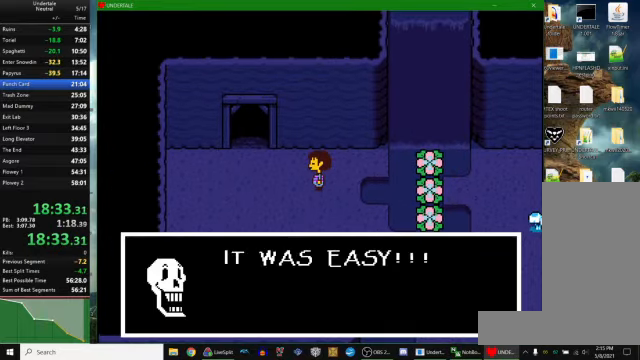
{"keys": [], "events": [[67, "return", "up"], [100, "z", "down"], [134, "x", "down"], [167, "z", "up"], [200, "return", "down"], [200, "x", "up"], [267, "return", "up"], [300, "z", "down"], [334, "x", "down"], [367, "z", "up"], [400, "x", "up"], [434, "return", "down"], [500, "return", "up"]]}